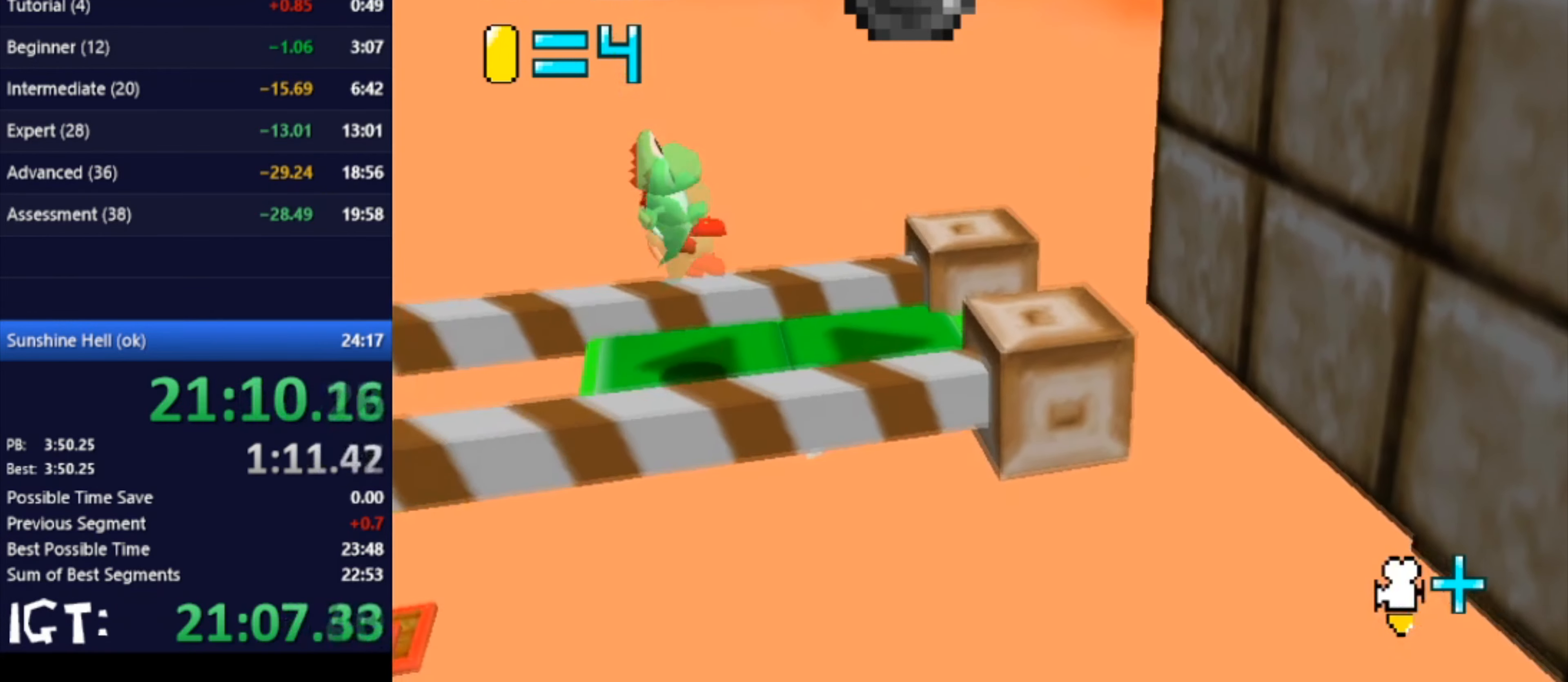
Gameplay with a controller (Nintendo layout); each line is a JSON object with the inputs held at the frame after it. "events" lists button and stick changes between this image and that frame as [ms after this image, input, new state], when the widget could be followed in between. Not read: A B L3 R3 Y Z.
{"buttons": [], "left_stick": "right", "events": []}
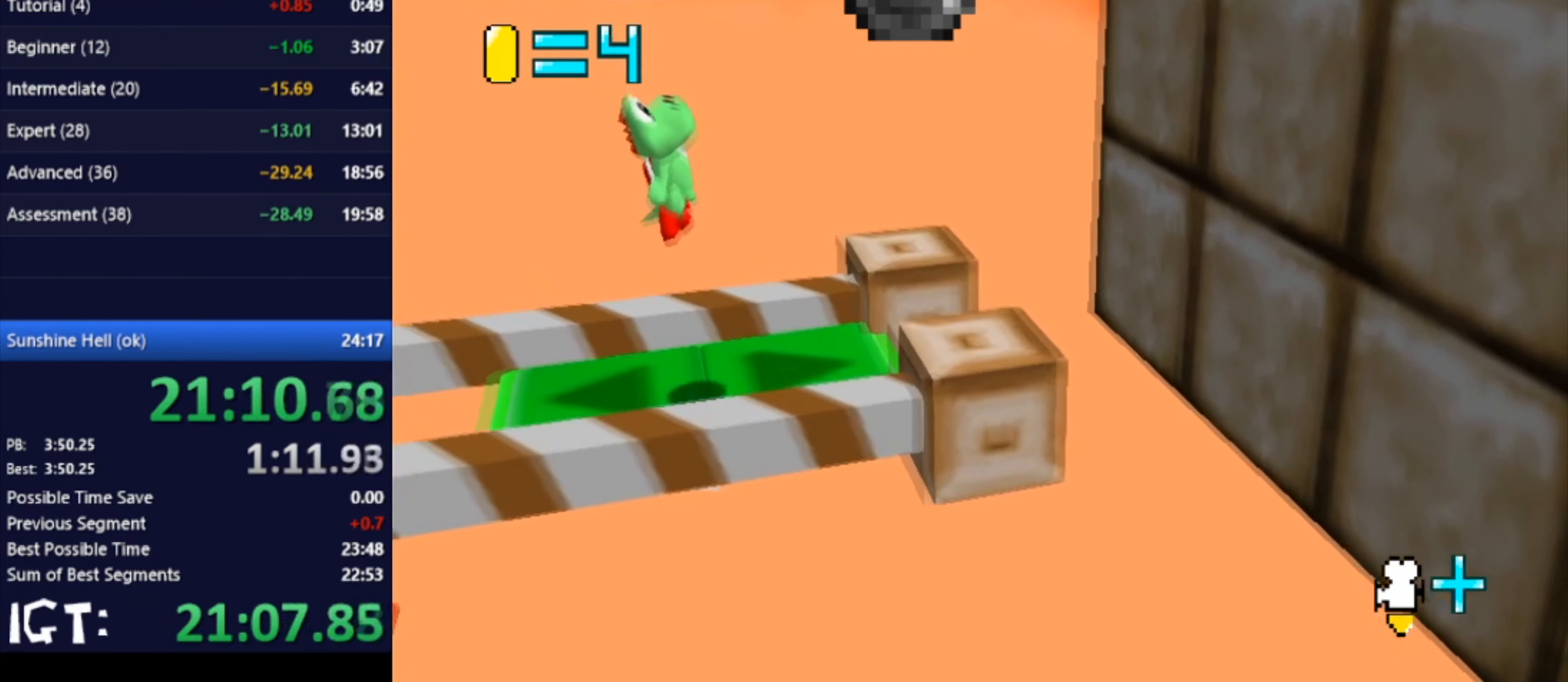
{"buttons": [], "left_stick": "right", "events": []}
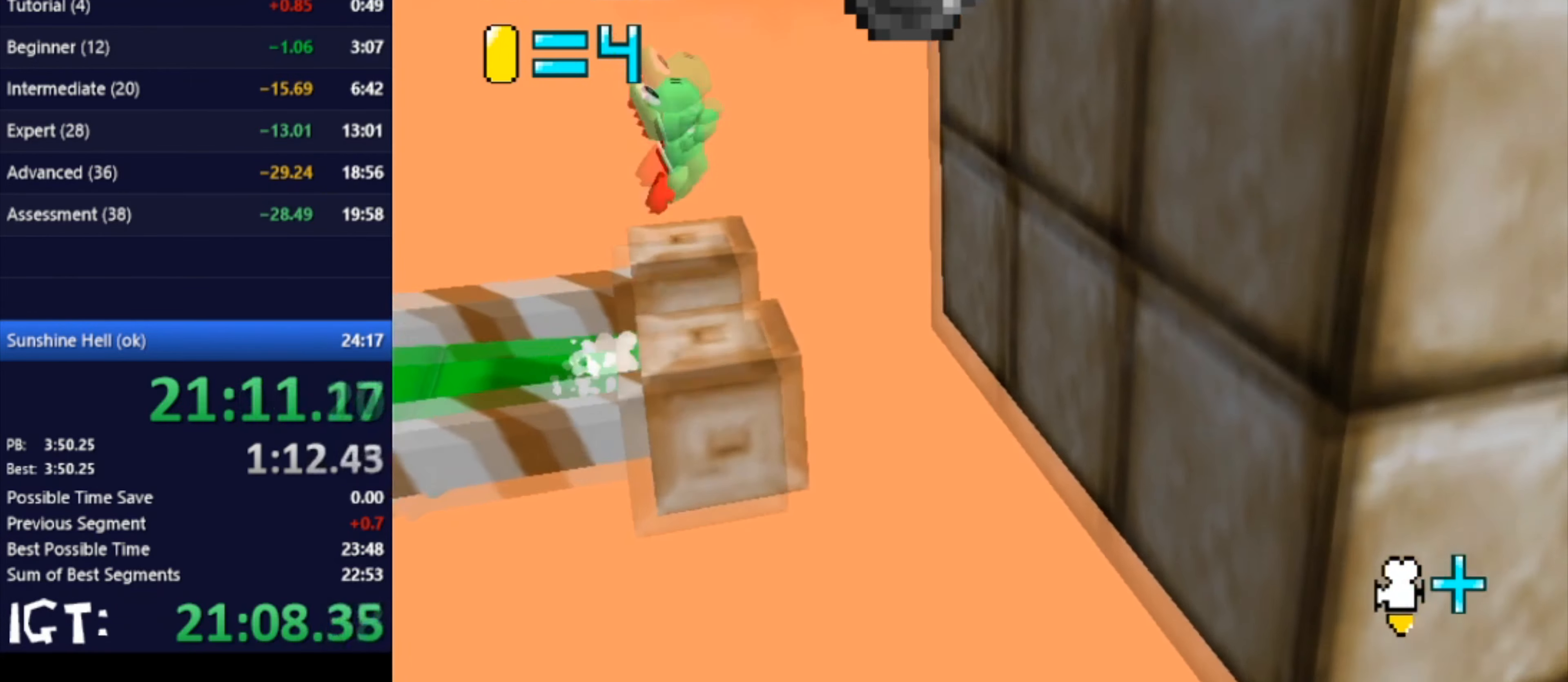
{"buttons": [], "left_stick": "right", "events": []}
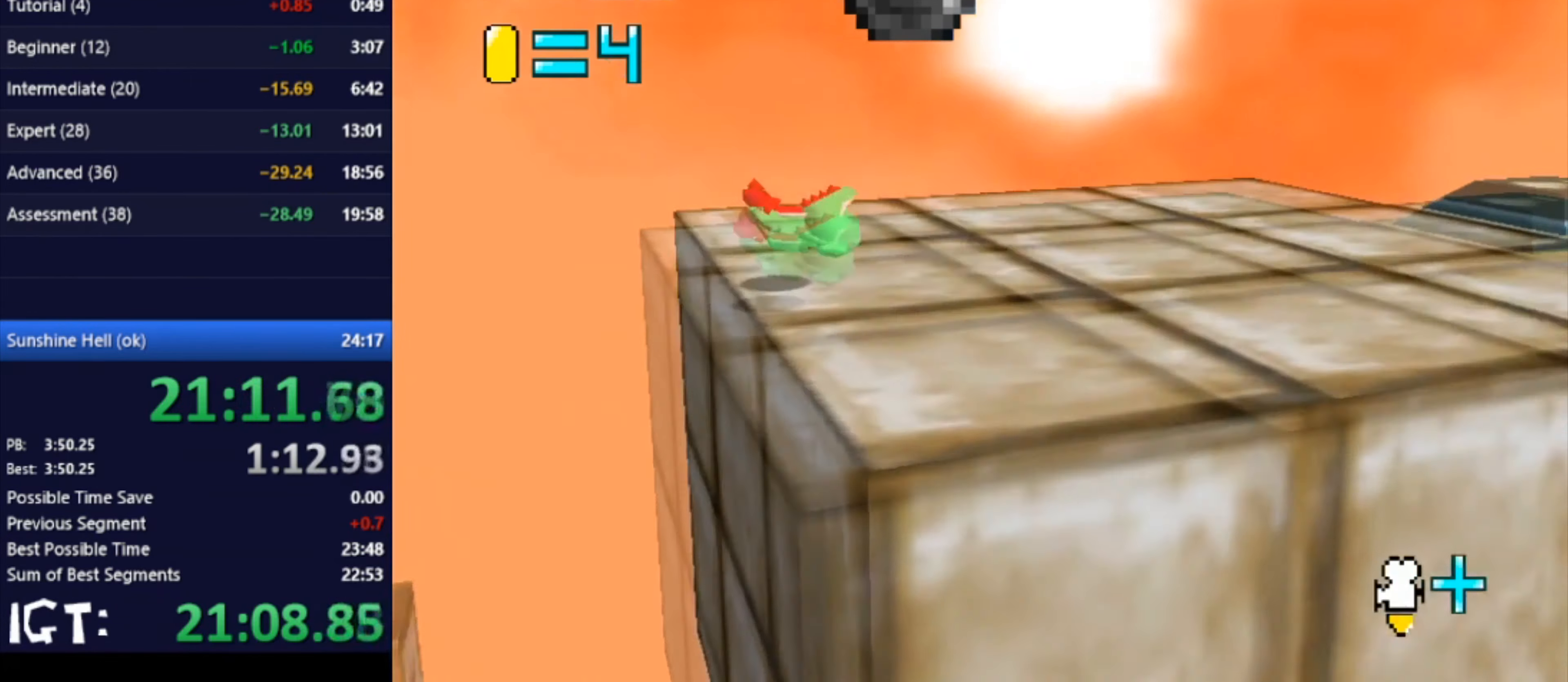
{"buttons": [], "left_stick": "right", "events": [[367, "left_stick", "center"], [467, "left_stick", "right"]]}
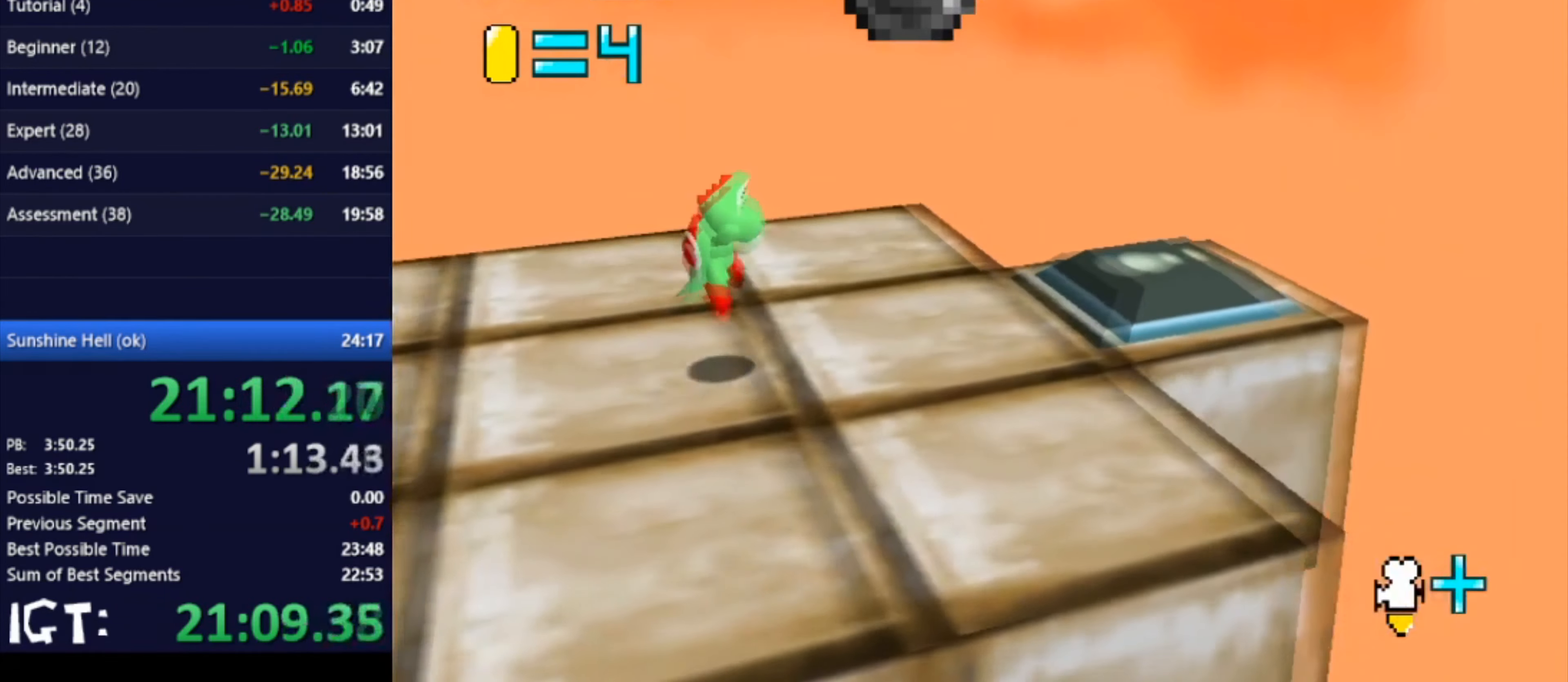
{"buttons": [], "left_stick": "right", "events": []}
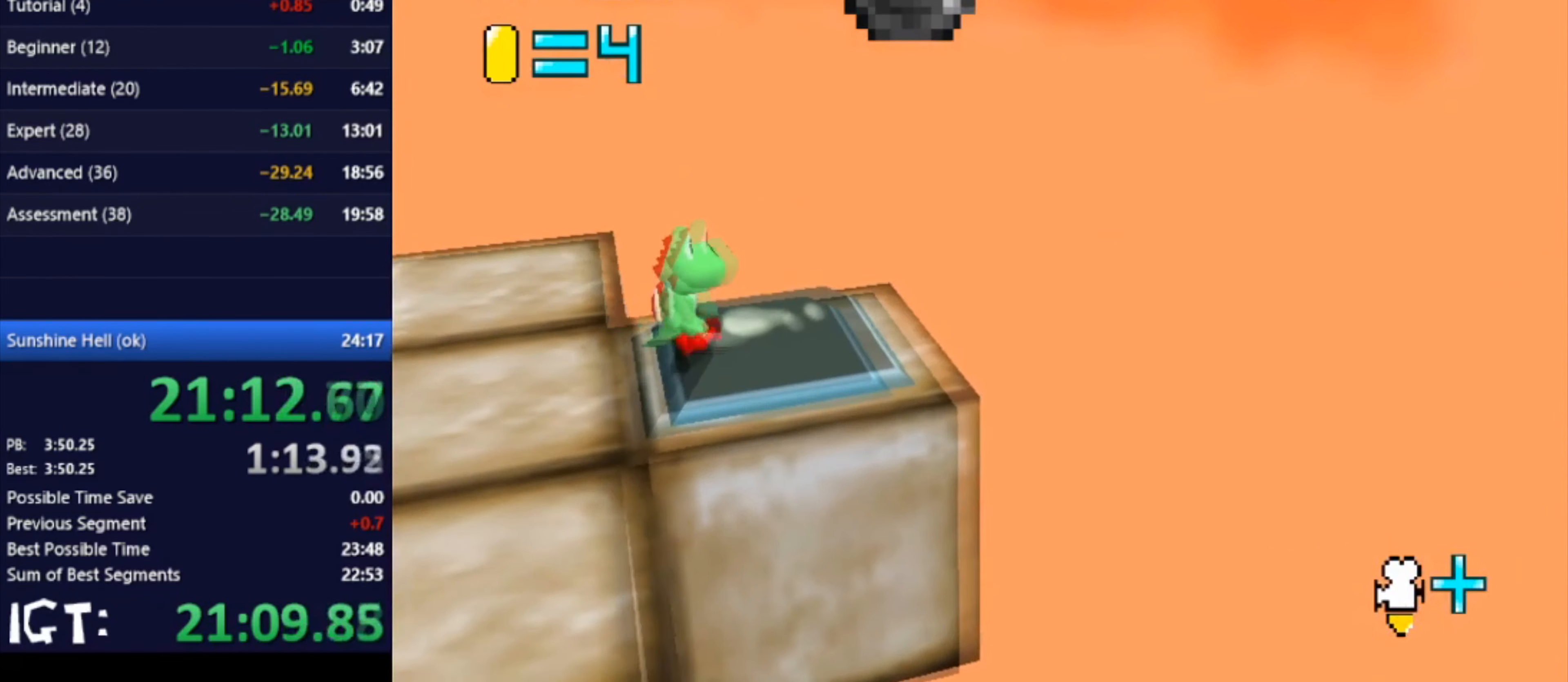
{"buttons": [], "left_stick": "center", "events": [[267, "left_stick", "left"], [434, "left_stick", "center"]]}
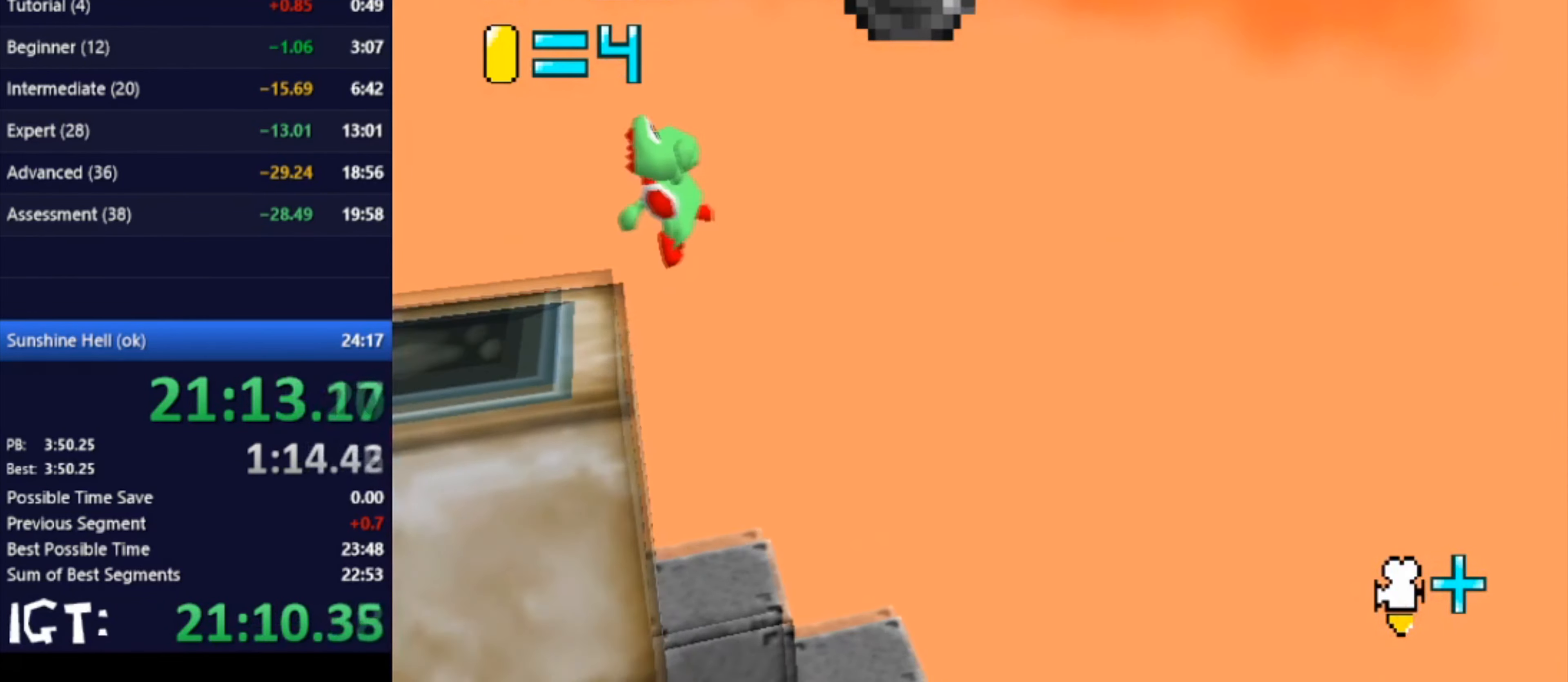
{"buttons": [], "left_stick": "center", "events": [[66, "left_stick", "right"], [200, "left_stick", "center"], [267, "left_stick", "left"], [400, "left_stick", "center"]]}
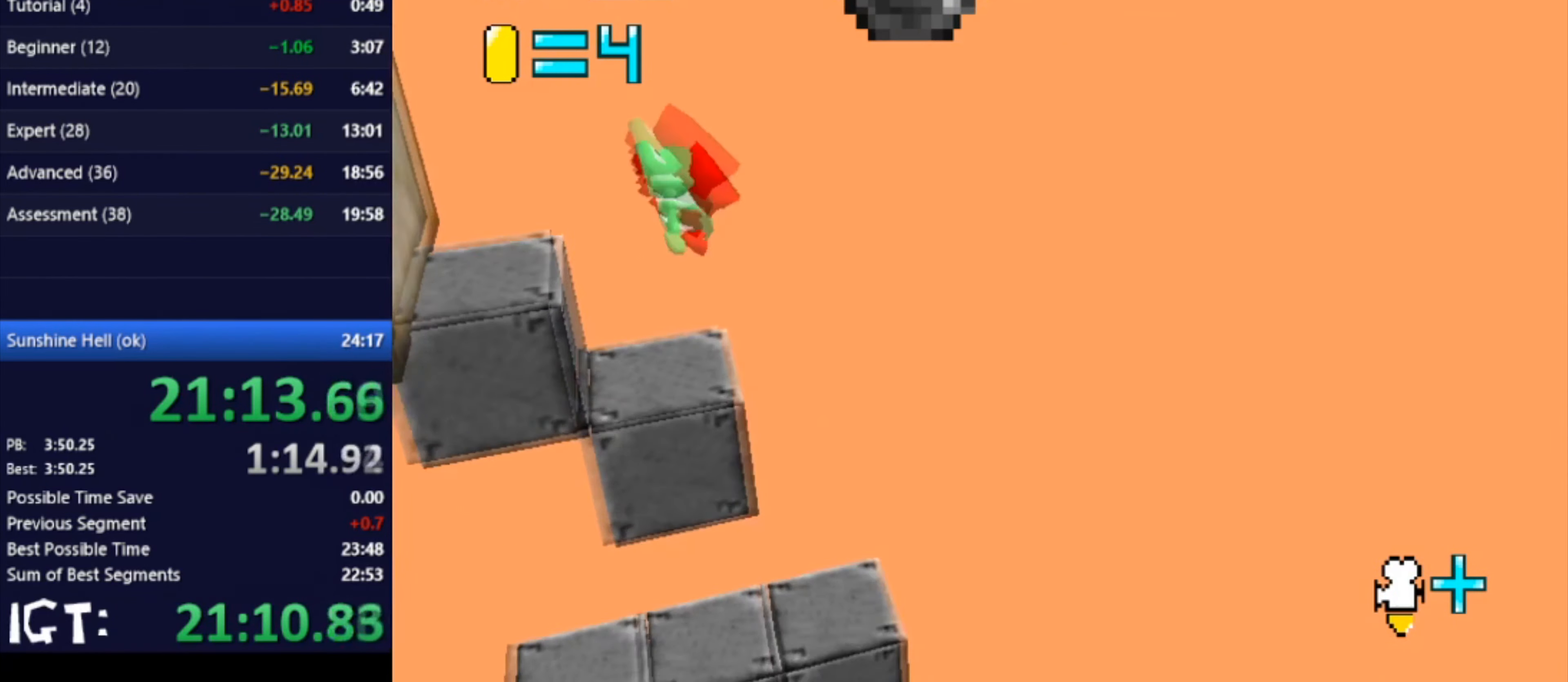
{"buttons": [], "left_stick": "center", "events": [[67, "left_stick", "left"], [234, "left_stick", "center"]]}
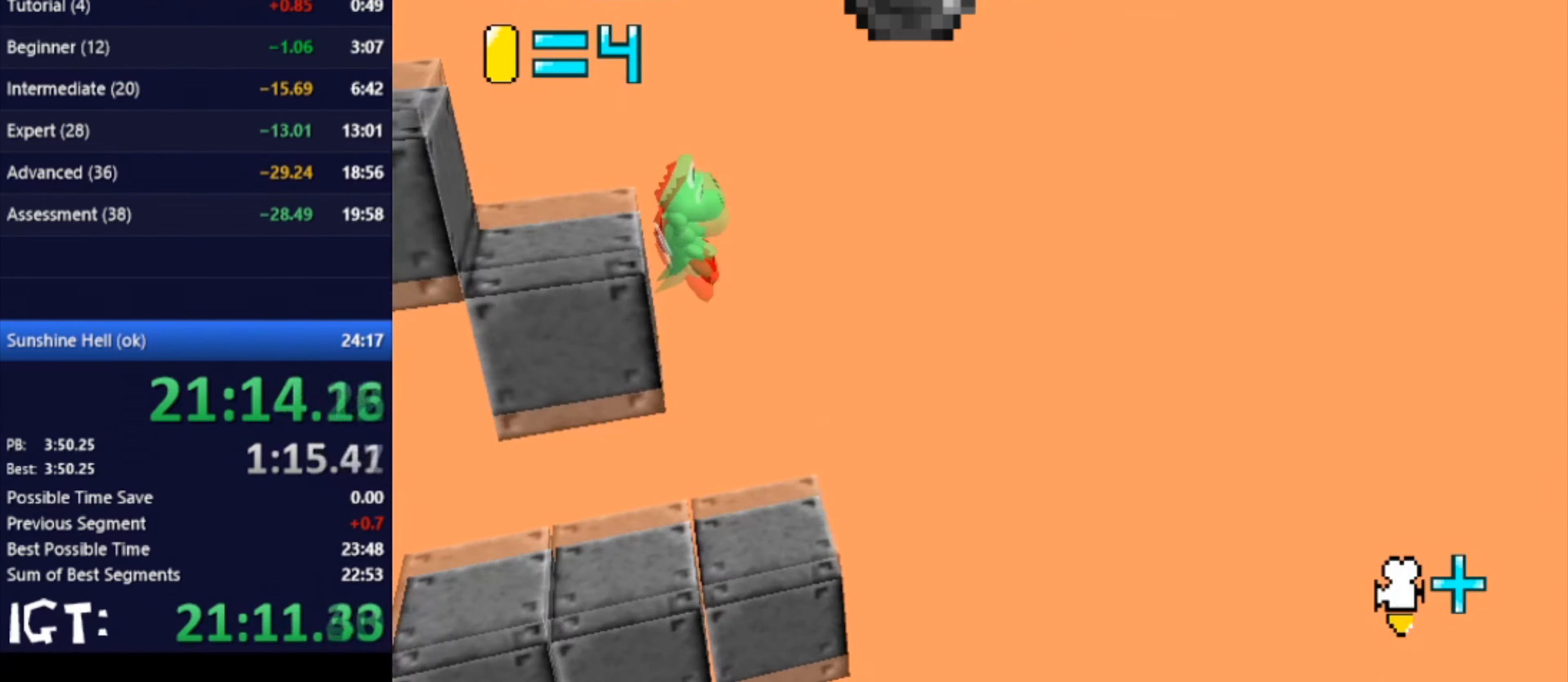
{"buttons": [], "left_stick": "center", "events": []}
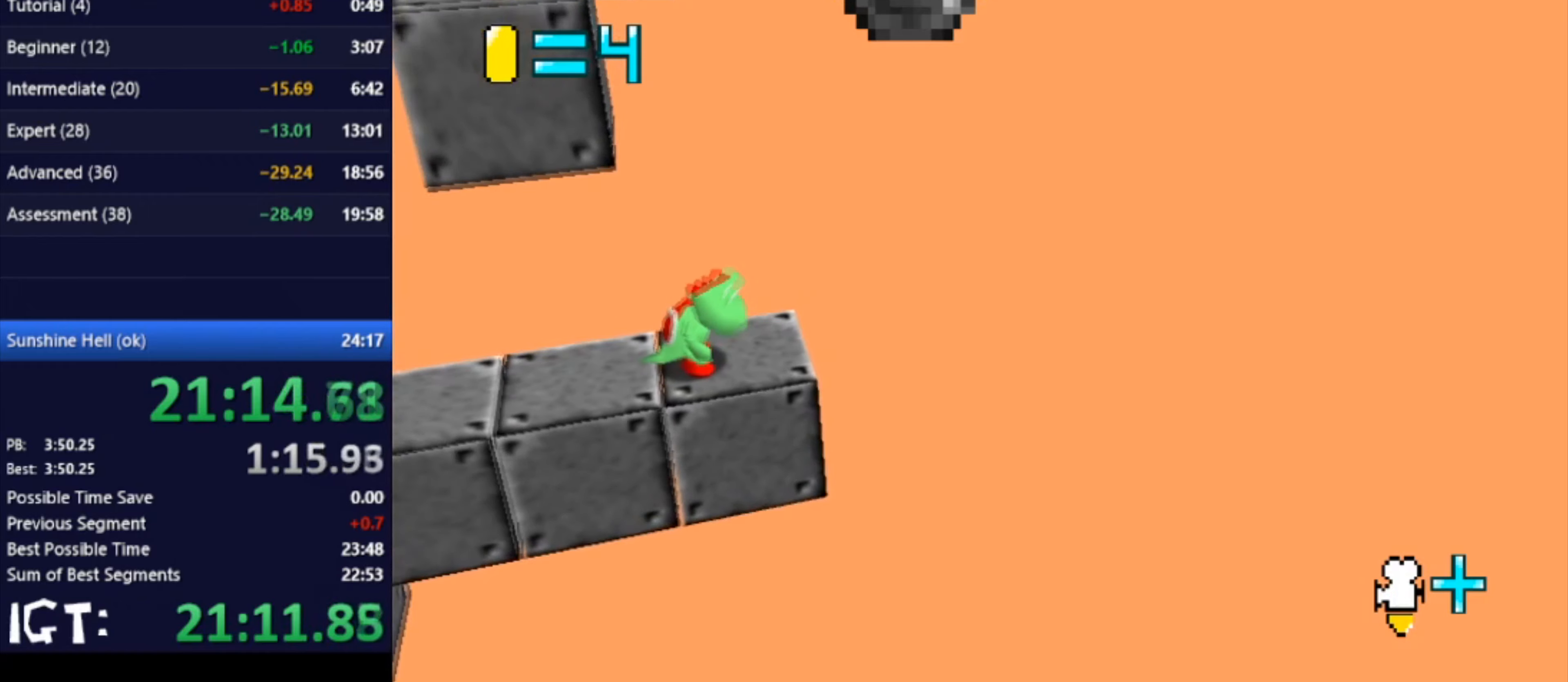
{"buttons": [], "left_stick": "left", "events": [[433, "left_stick", "left"]]}
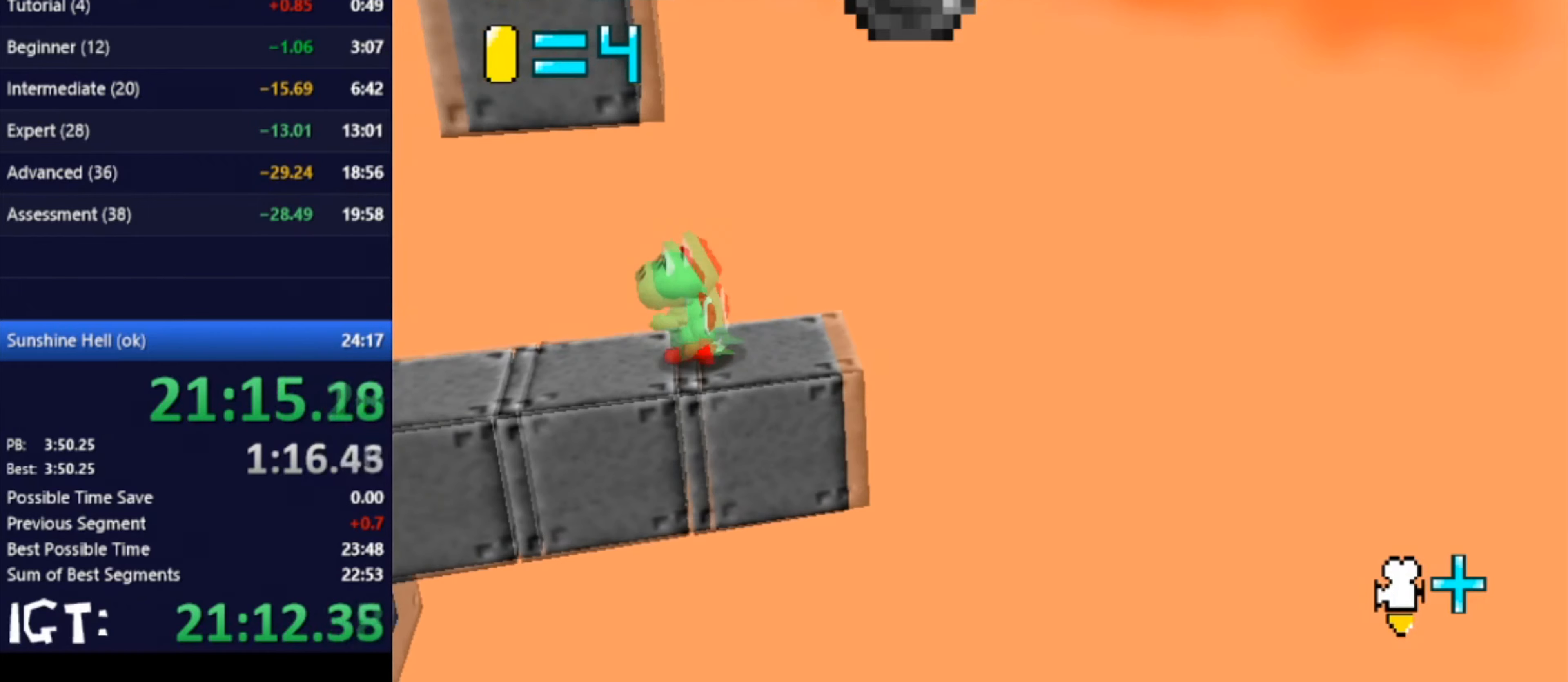
{"buttons": [], "left_stick": "left", "events": []}
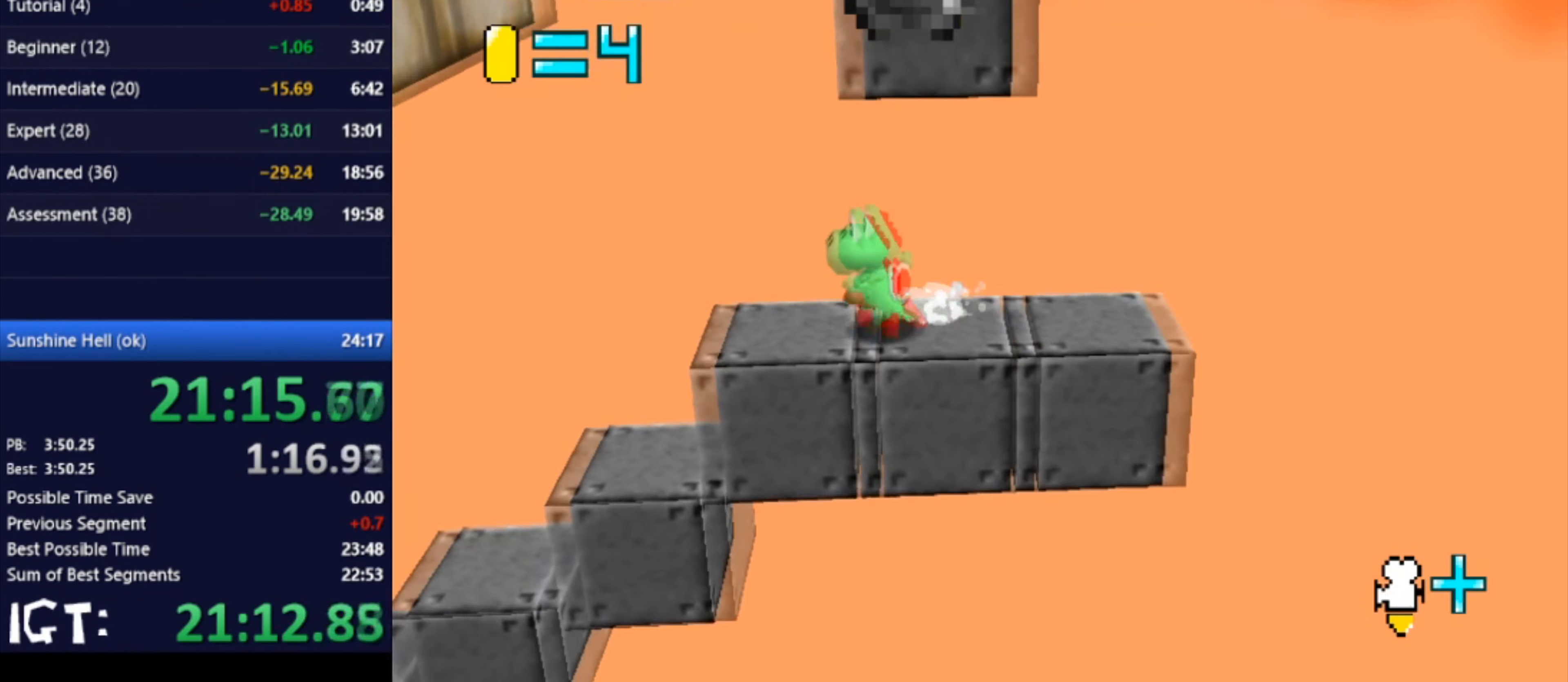
{"buttons": [], "left_stick": "right", "events": [[433, "left_stick", "right"]]}
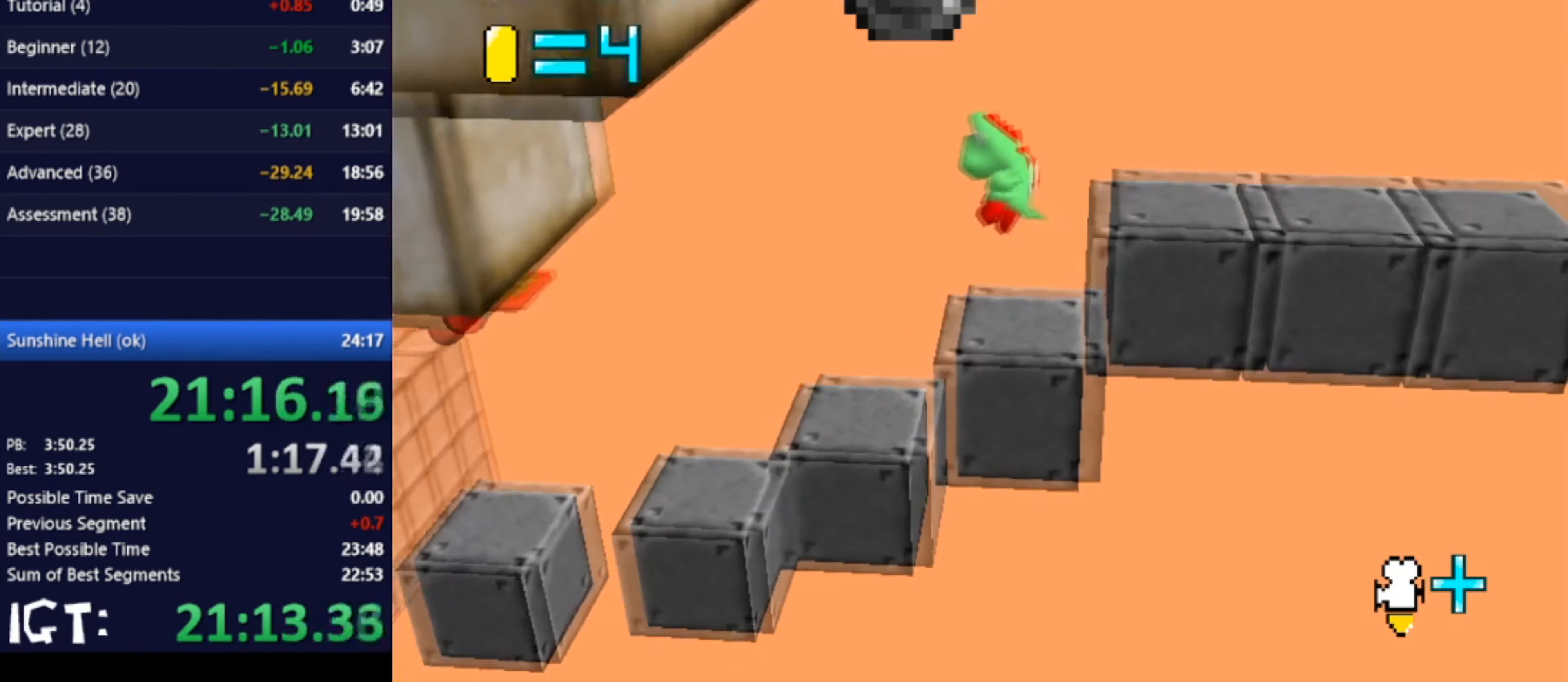
{"buttons": [], "left_stick": "left", "events": [[200, "left_stick", "center"], [367, "left_stick", "left"]]}
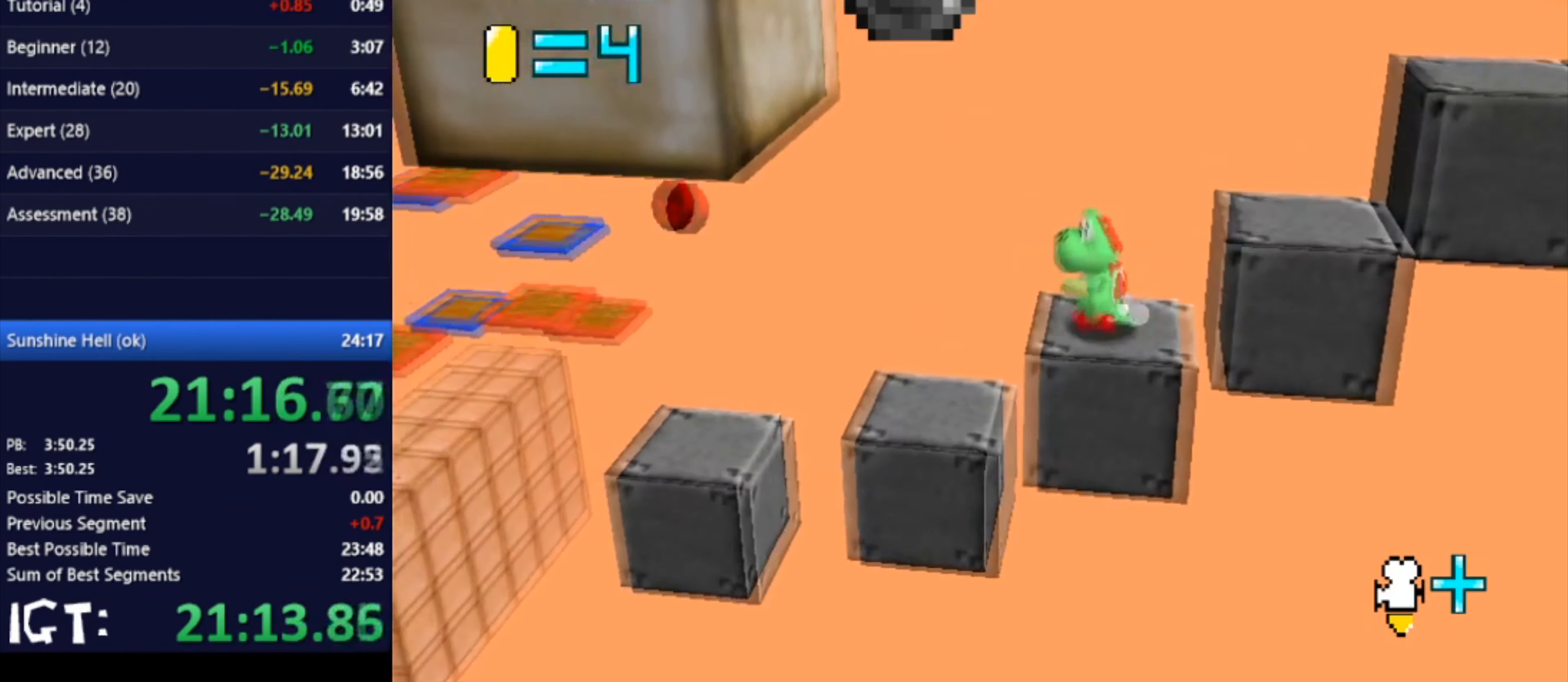
{"buttons": [], "left_stick": "left", "events": [[233, "left_stick", "center"], [333, "left_stick", "right"], [467, "left_stick", "left"]]}
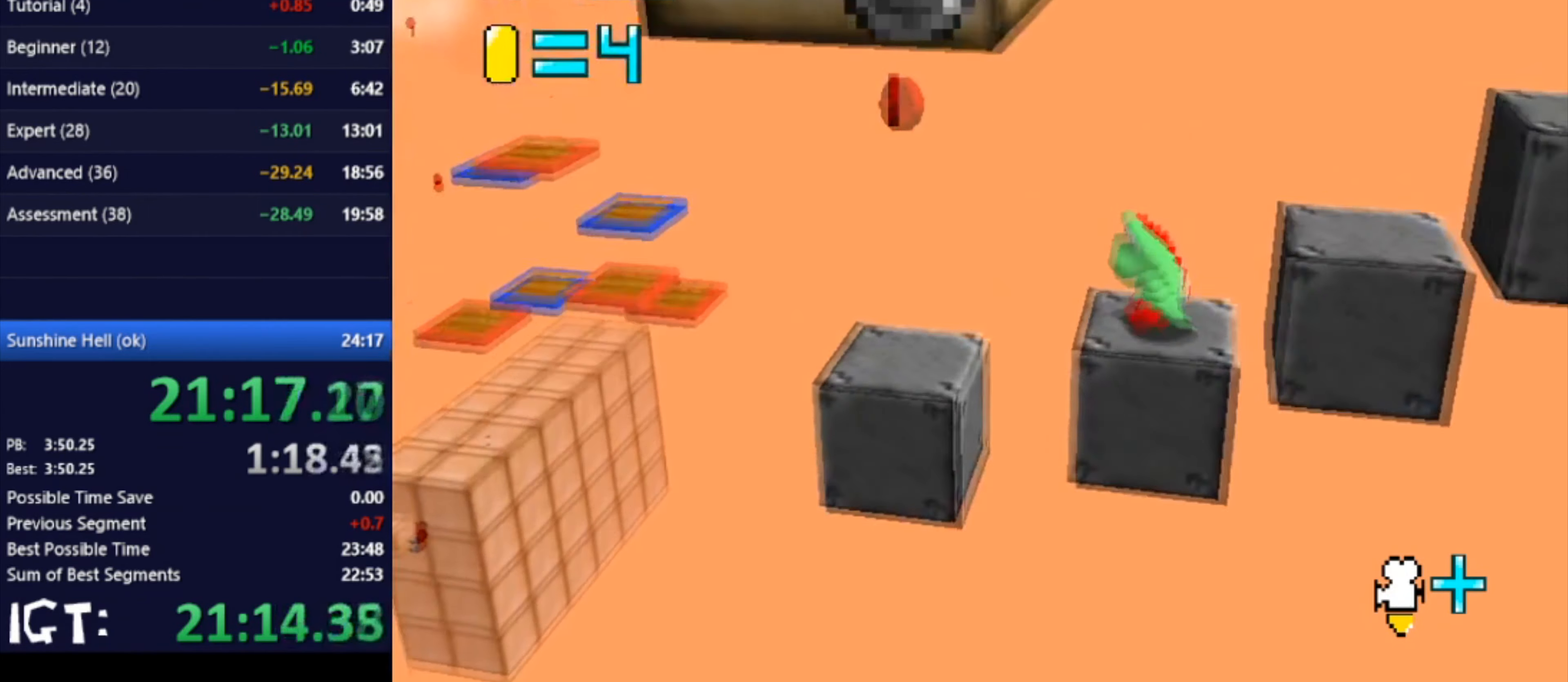
{"buttons": [], "left_stick": "right", "events": [[400, "left_stick", "center"], [467, "left_stick", "right"]]}
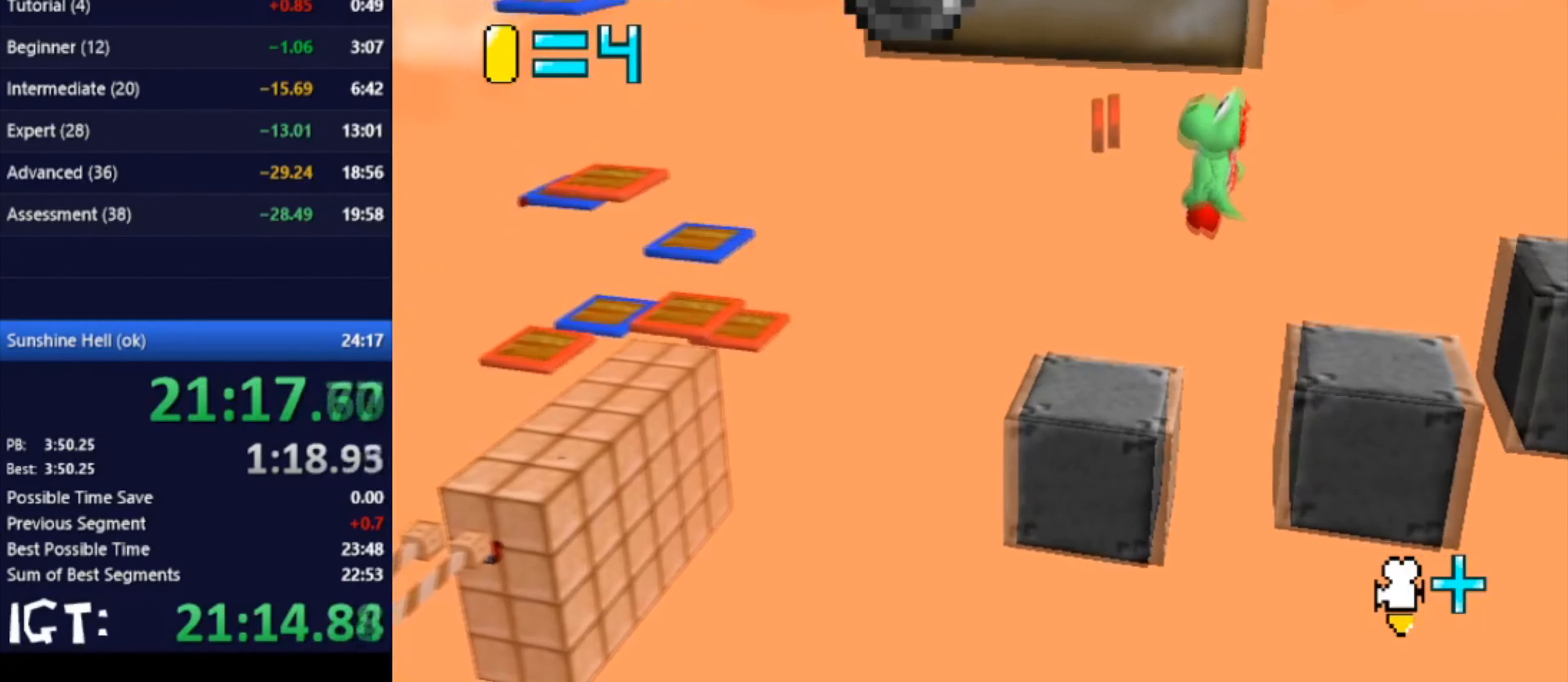
{"buttons": [], "left_stick": "right", "events": [[233, "left_stick", "center"], [400, "left_stick", "right"]]}
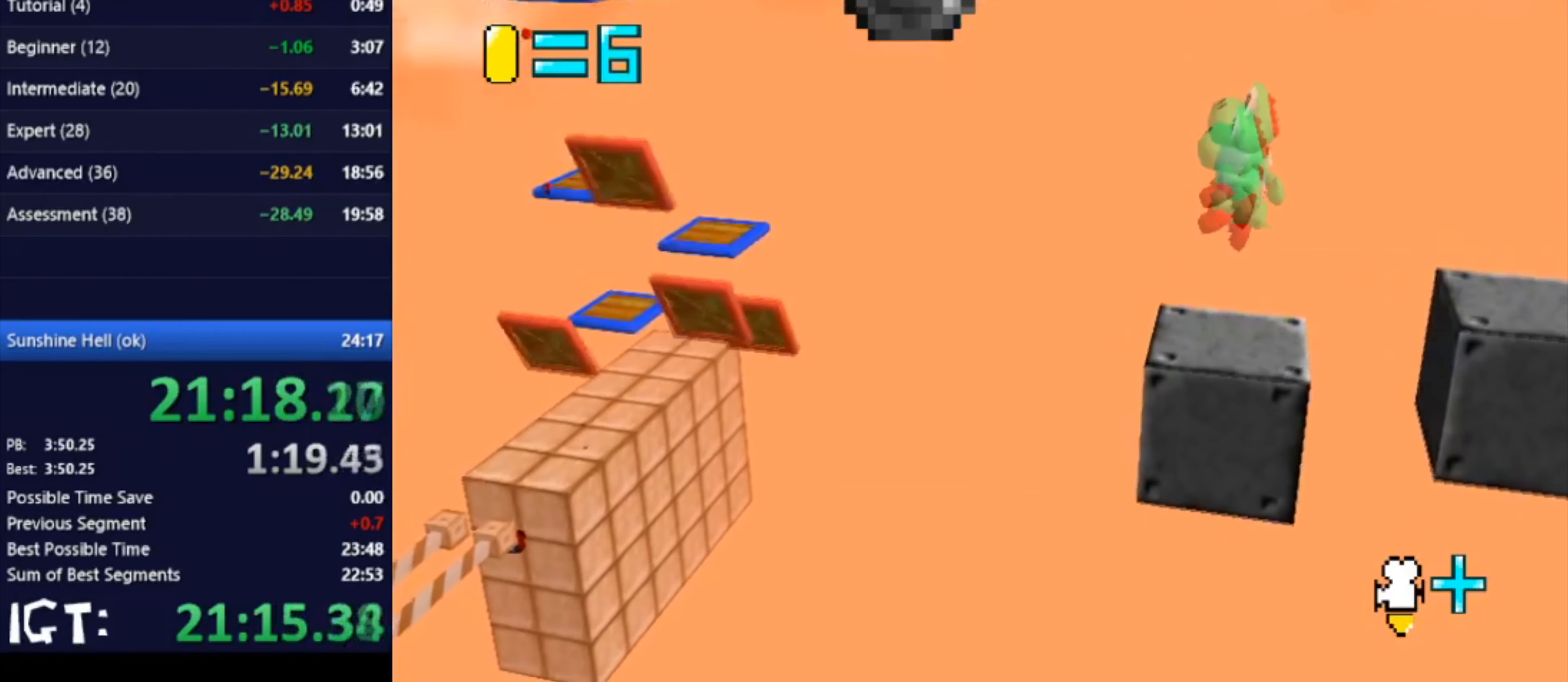
{"buttons": [], "left_stick": "center", "events": [[467, "left_stick", "center"]]}
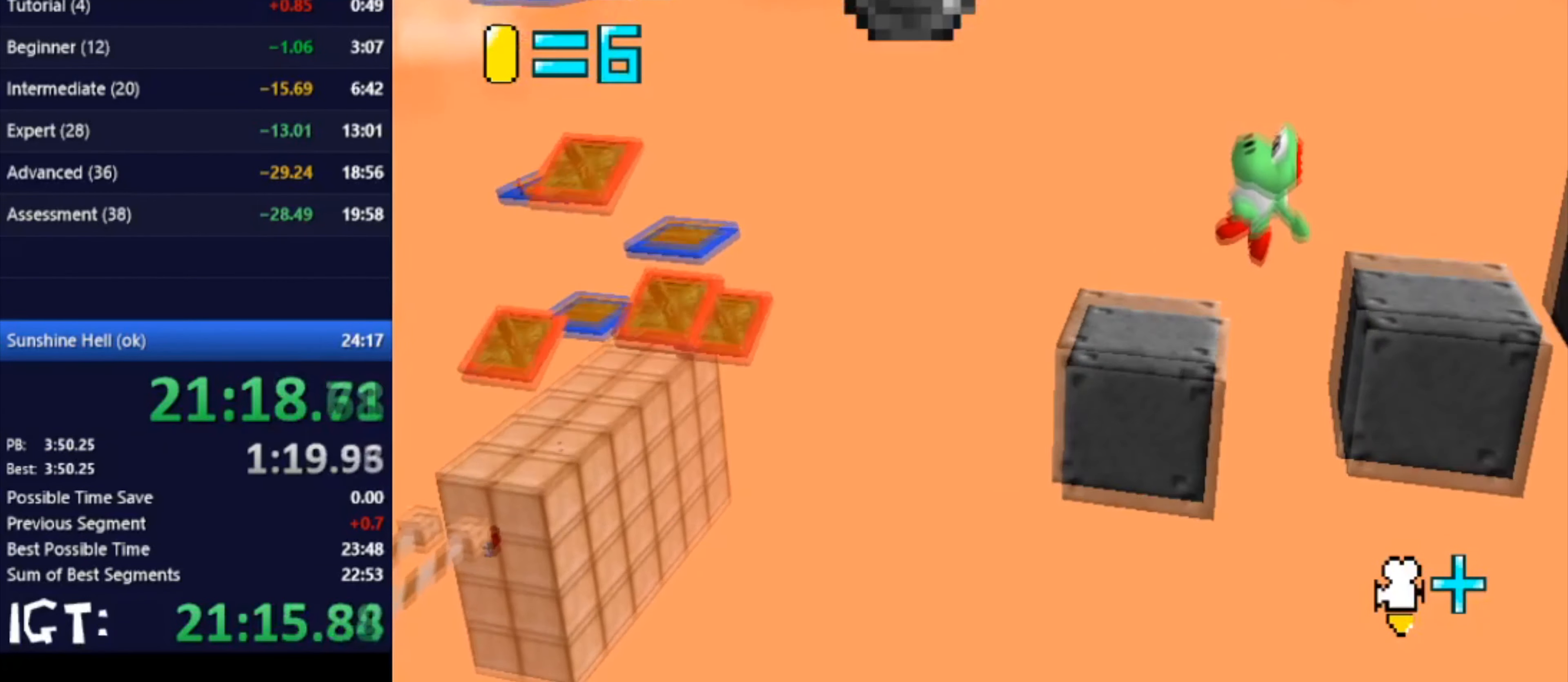
{"buttons": [], "left_stick": "left", "events": [[66, "left_stick", "left"], [300, "left_stick", "center"], [400, "left_stick", "left"]]}
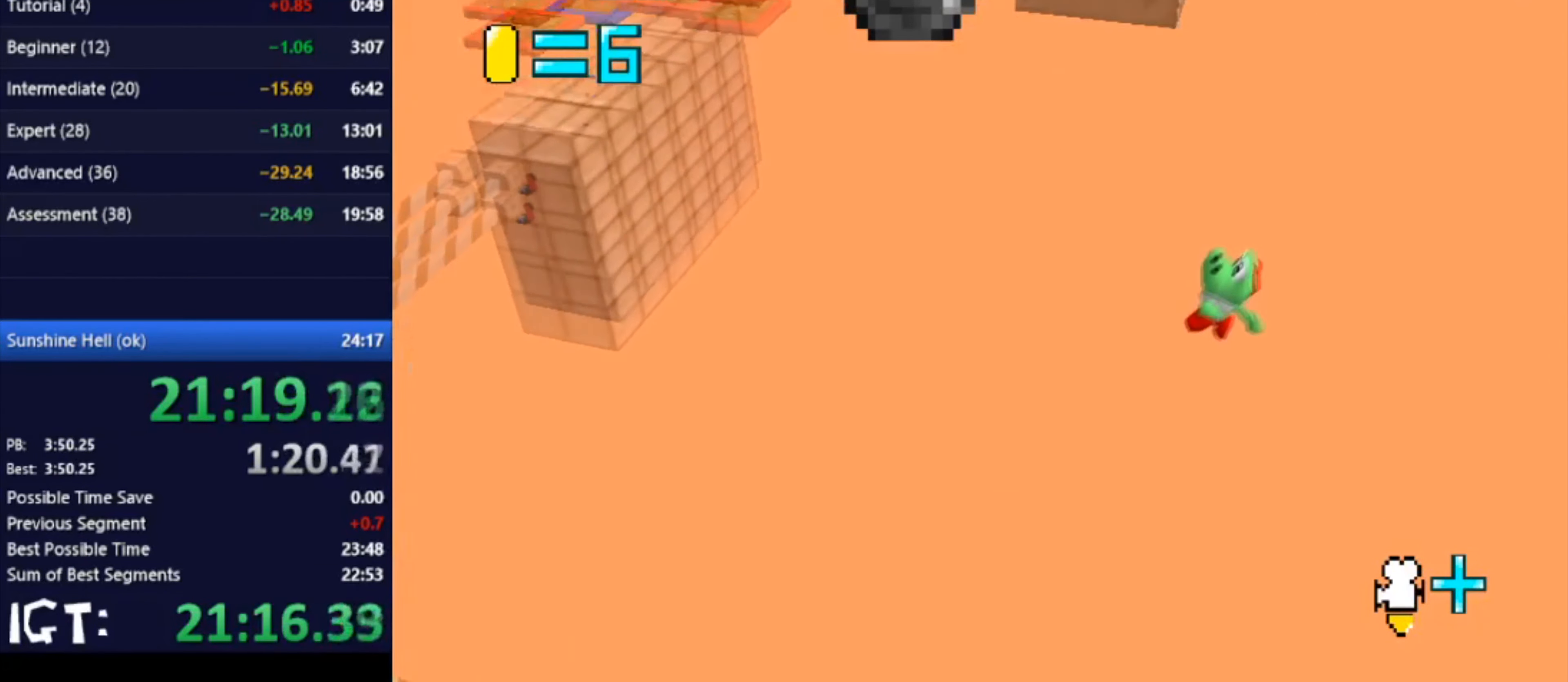
{"buttons": [], "left_stick": "left", "events": []}
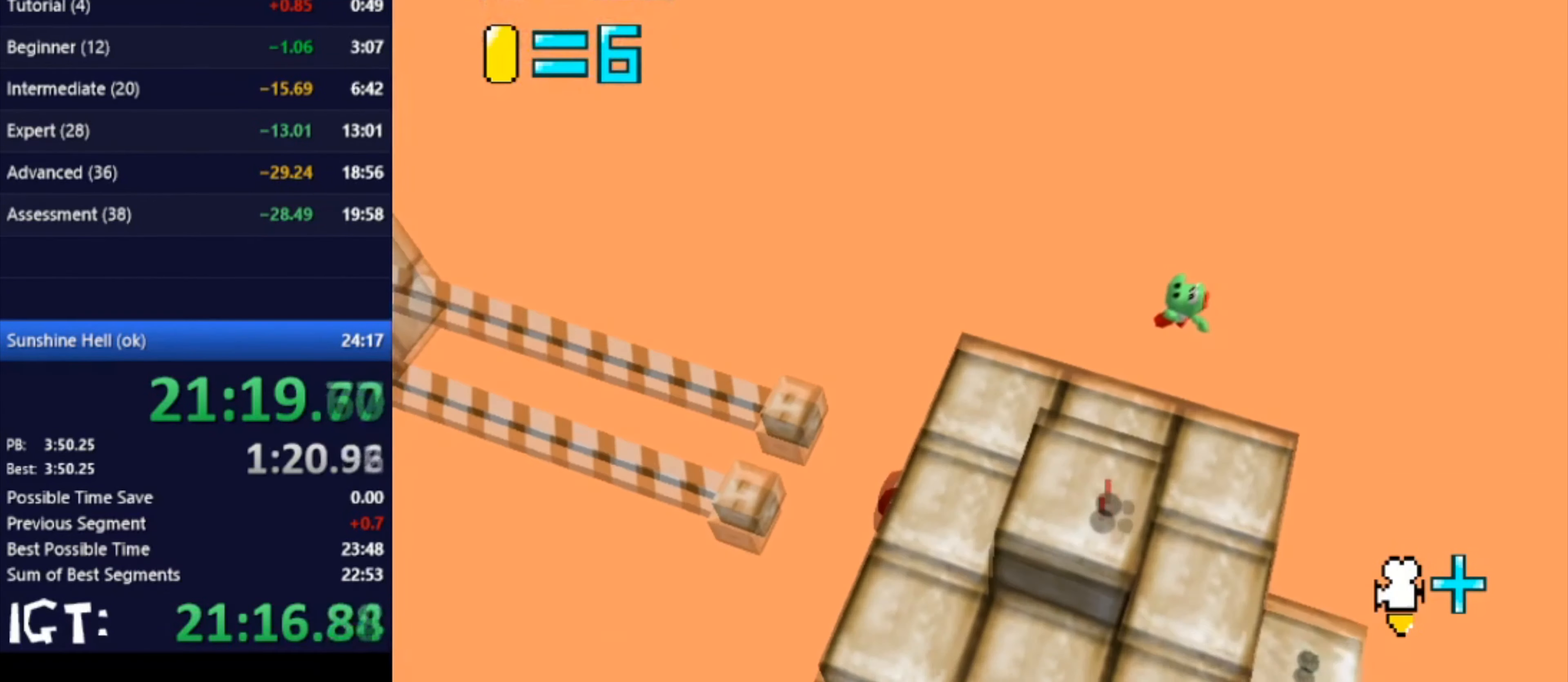
{"buttons": [], "left_stick": "right", "events": [[100, "left_stick", "center"], [200, "left_stick", "right"]]}
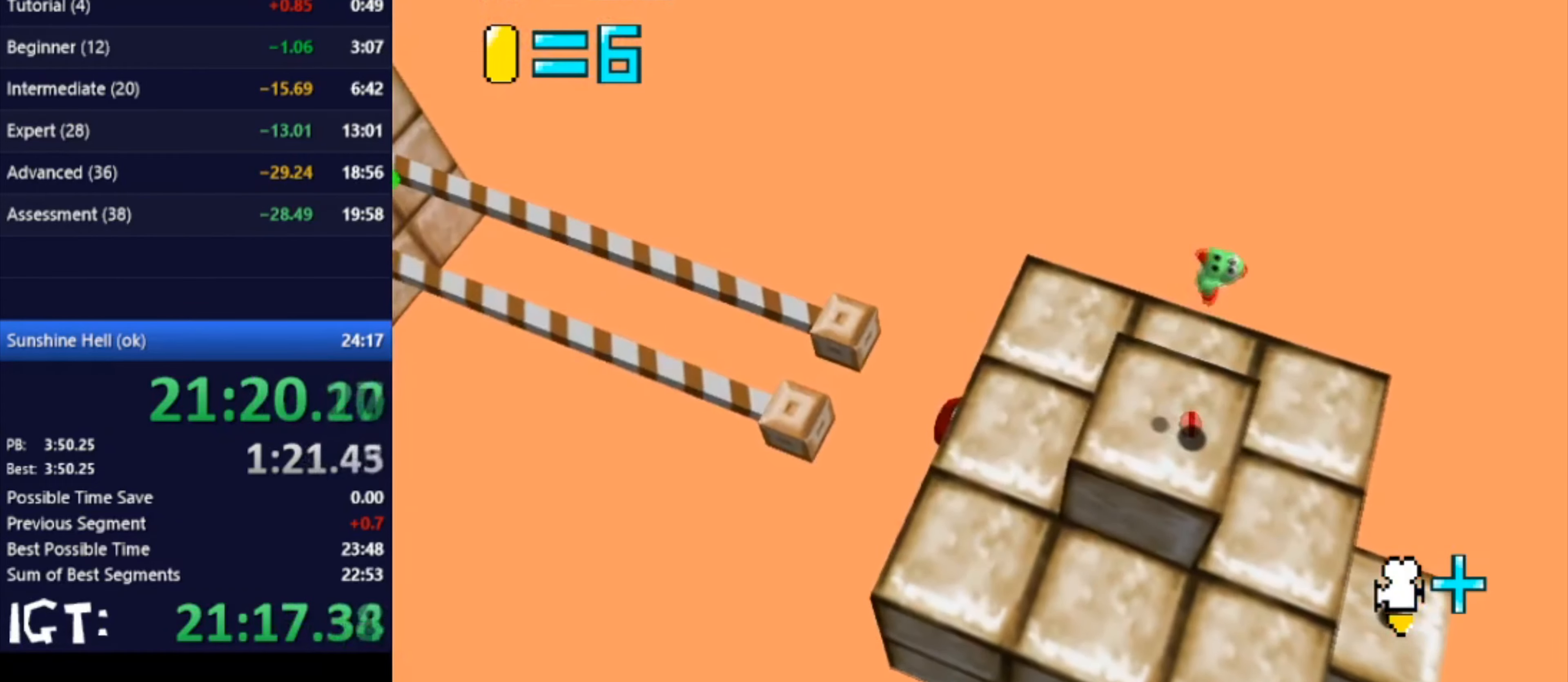
{"buttons": [], "left_stick": "left", "events": [[34, "left_stick", "center"], [367, "left_stick", "left"]]}
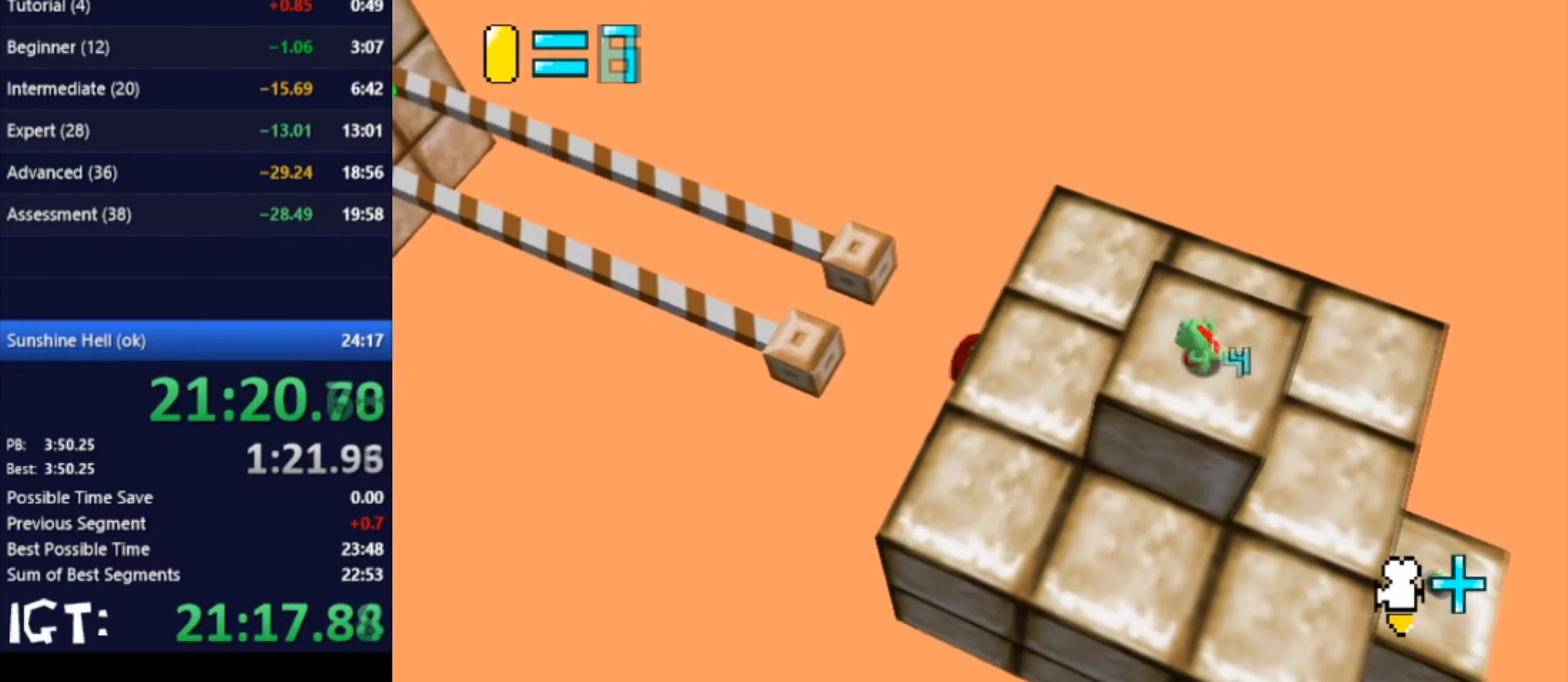
{"buttons": [], "left_stick": "center", "events": [[467, "left_stick", "center"]]}
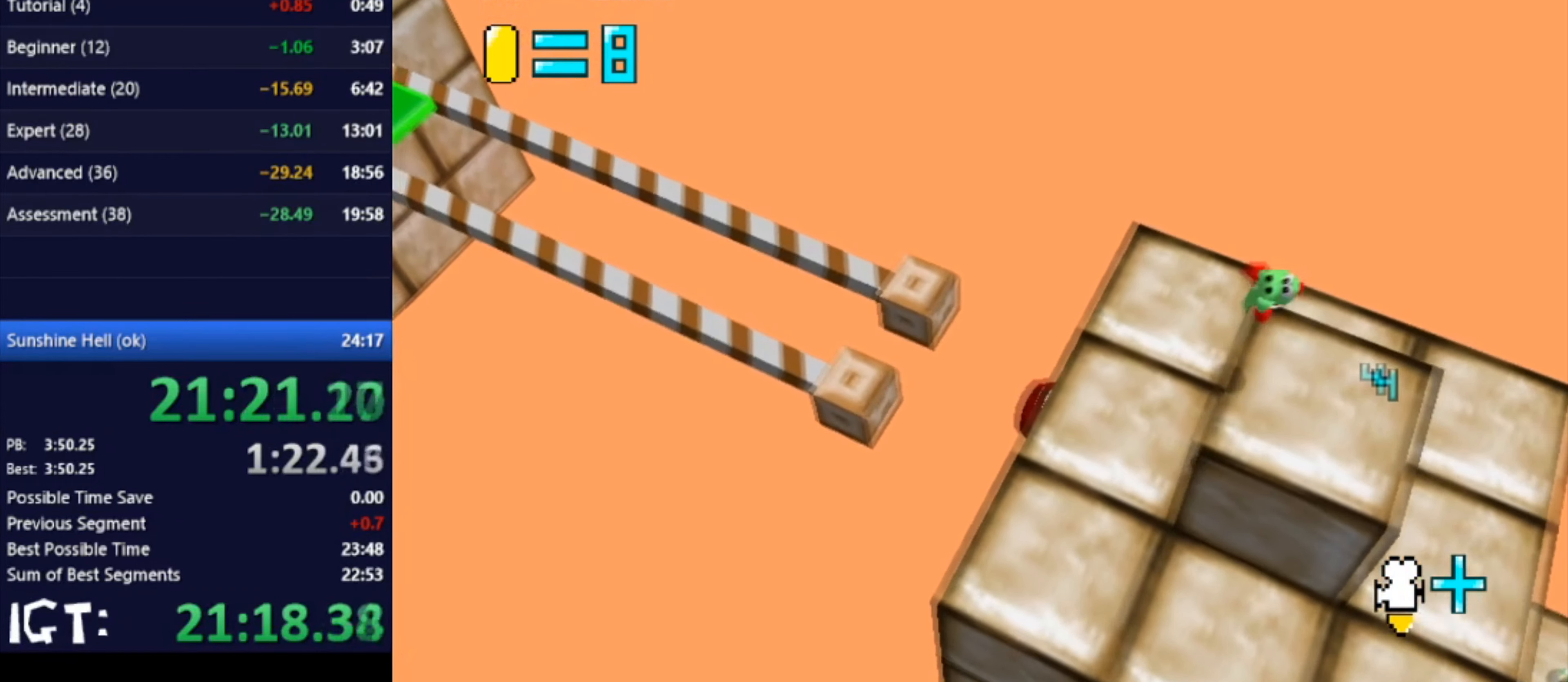
{"buttons": [], "left_stick": "left", "events": [[34, "left_stick", "right"], [267, "left_stick", "center"], [367, "left_stick", "left"]]}
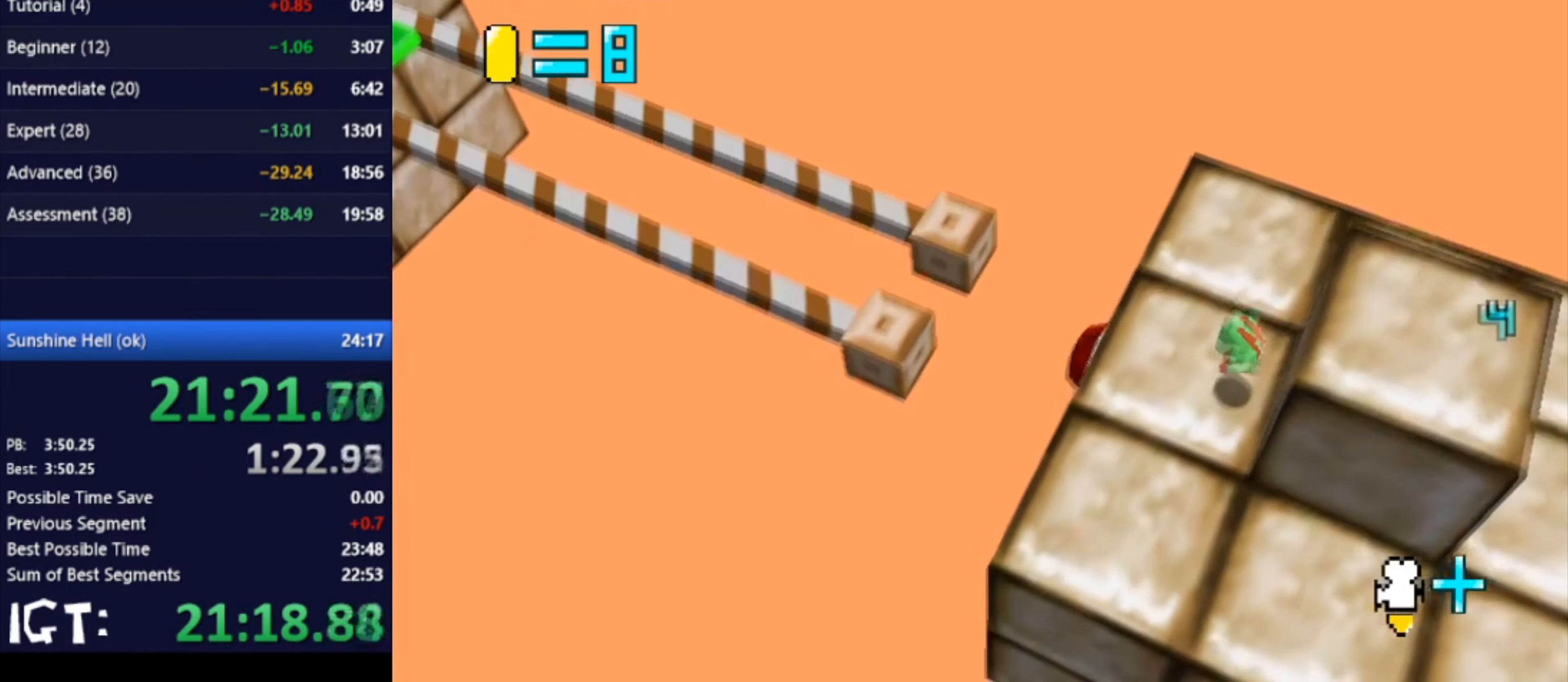
{"buttons": [], "left_stick": "left", "events": []}
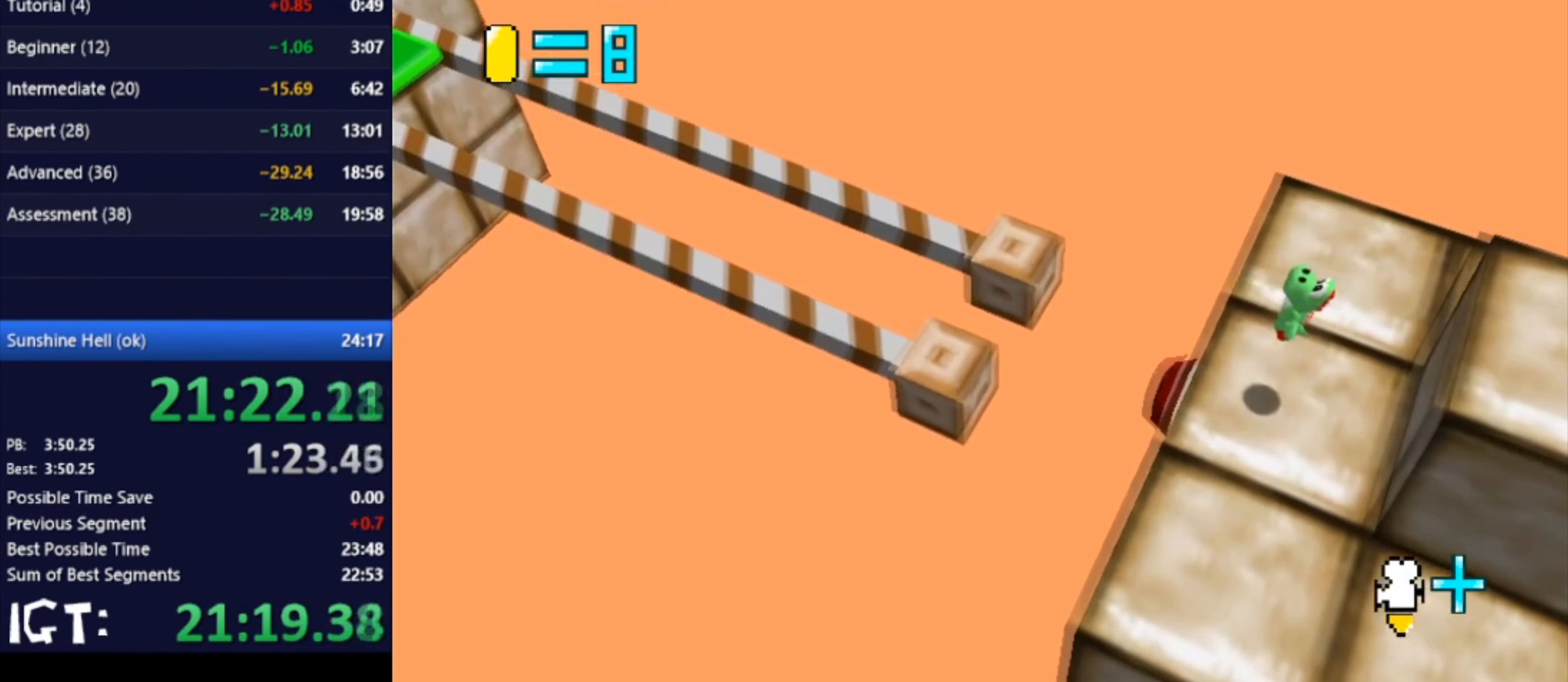
{"buttons": [], "left_stick": "left", "events": [[34, "left_stick", "center"], [134, "left_stick", "left"], [201, "left_stick", "center"], [367, "left_stick", "left"]]}
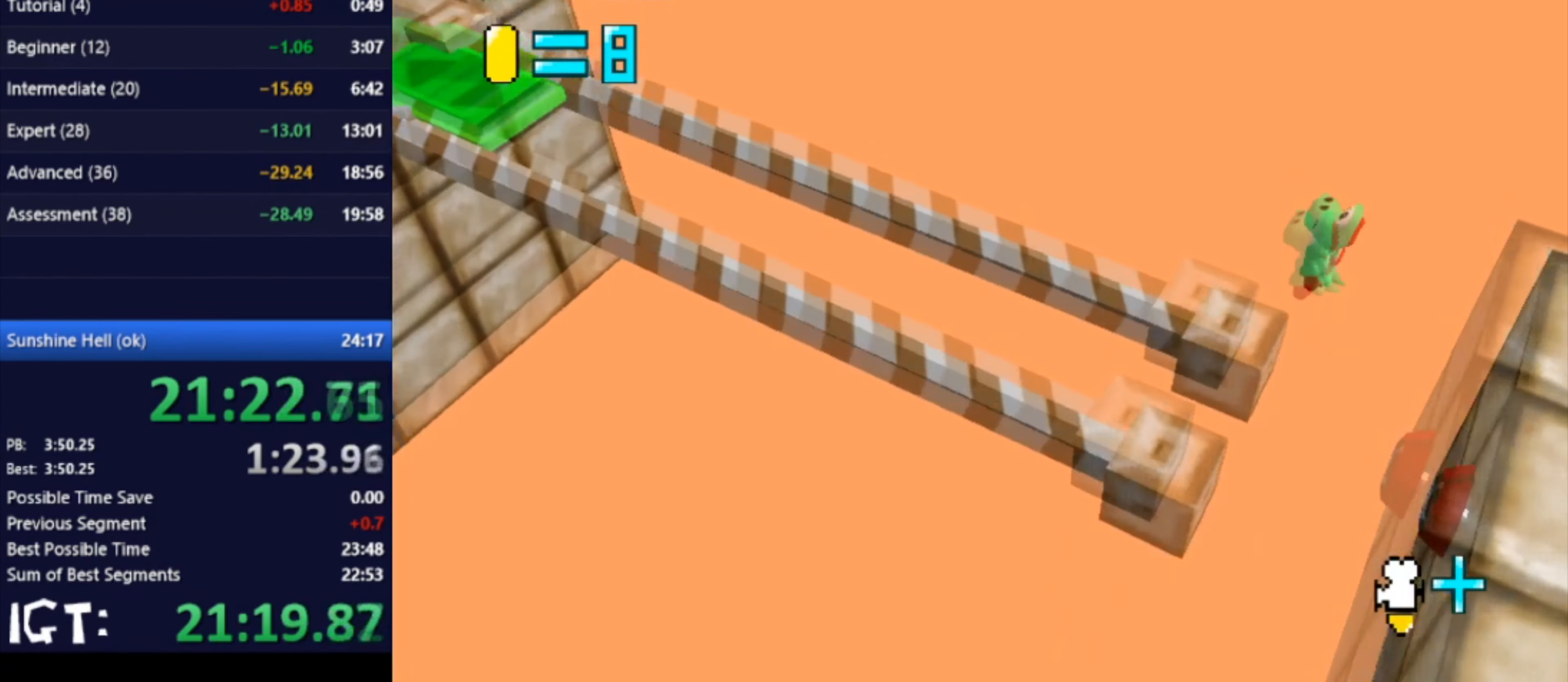
{"buttons": [], "left_stick": "left", "events": []}
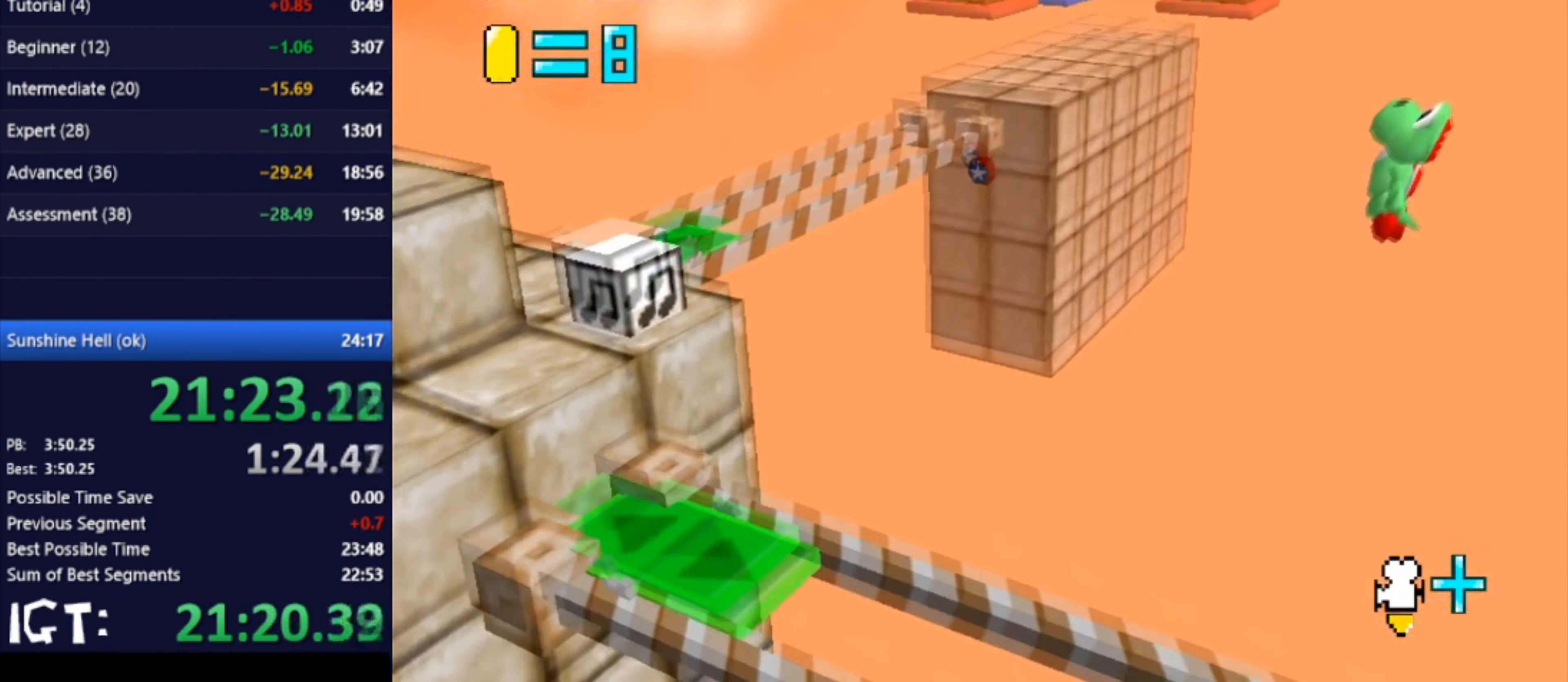
{"buttons": [], "left_stick": "center", "events": [[201, "left_stick", "right"], [367, "left_stick", "center"]]}